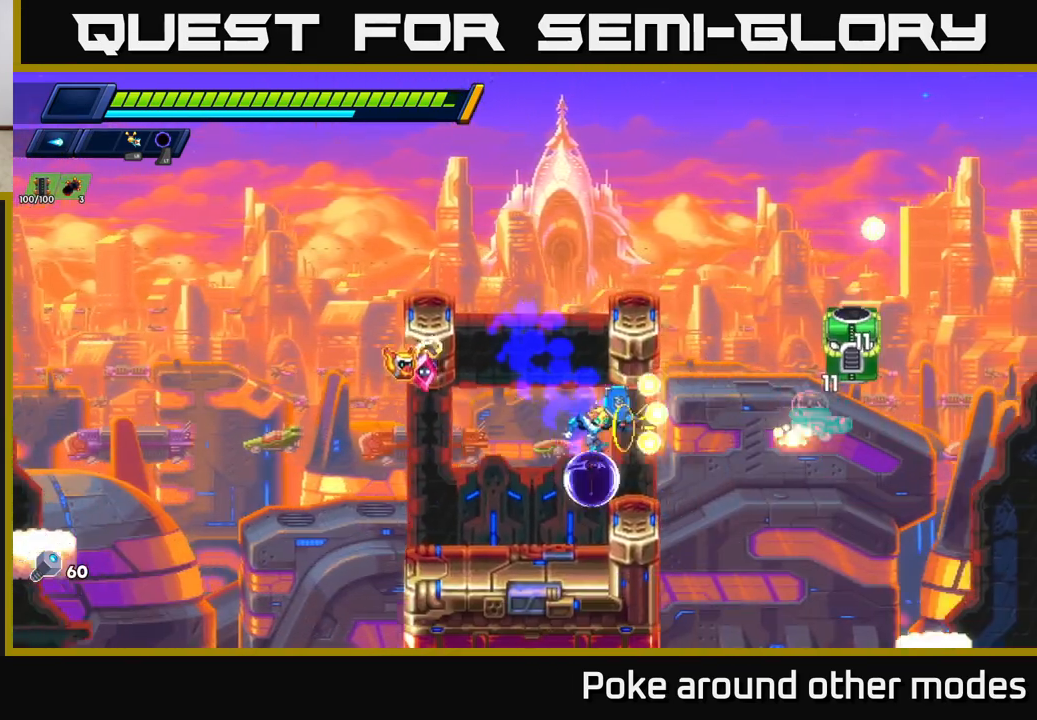
Gameplay with a controller (Xbox layout); each line is a JSON object with the inputs held at the frame after it. "events" lists button and stick changes between this image and that frame as [ms after this image, input, new state], when the widget could be followed in between.
{"buttons": ["X"], "left_stick": "center", "right_stick": "center", "events": [[50, "X", "down"], [117, "X", "up"], [183, "X", "down"], [267, "X", "up"], [333, "X", "down"], [417, "X", "up"], [483, "X", "down"]]}
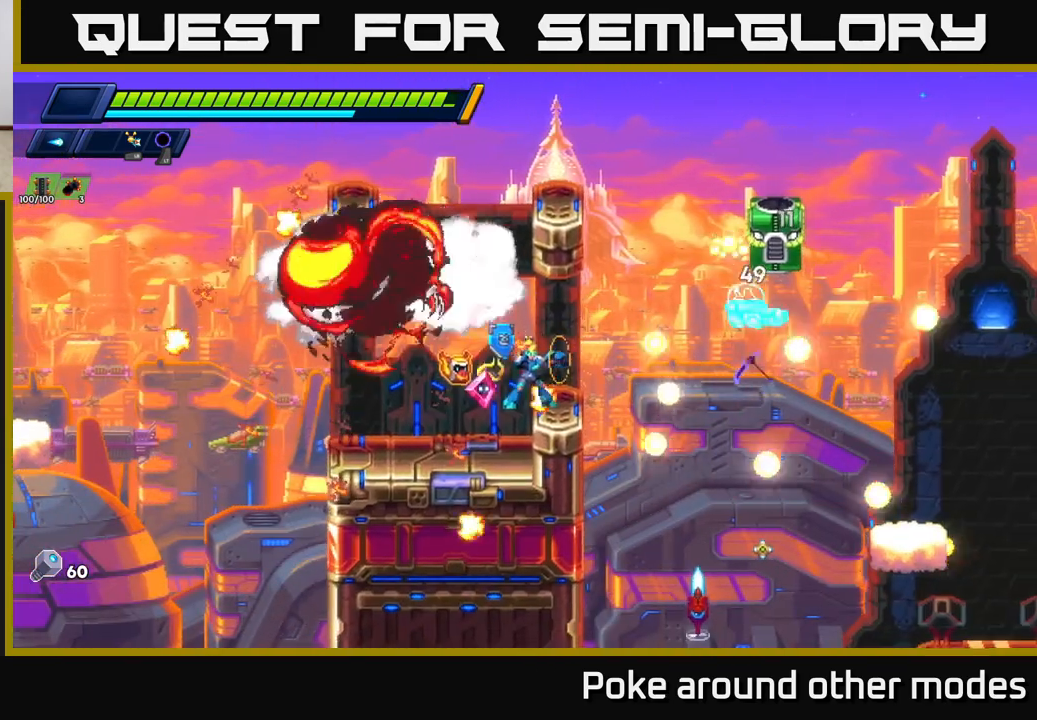
{"buttons": ["X"], "left_stick": "center", "right_stick": "center", "events": [[67, "X", "up"], [150, "X", "down"], [233, "X", "up"], [300, "X", "down"], [400, "X", "up"], [483, "X", "down"]]}
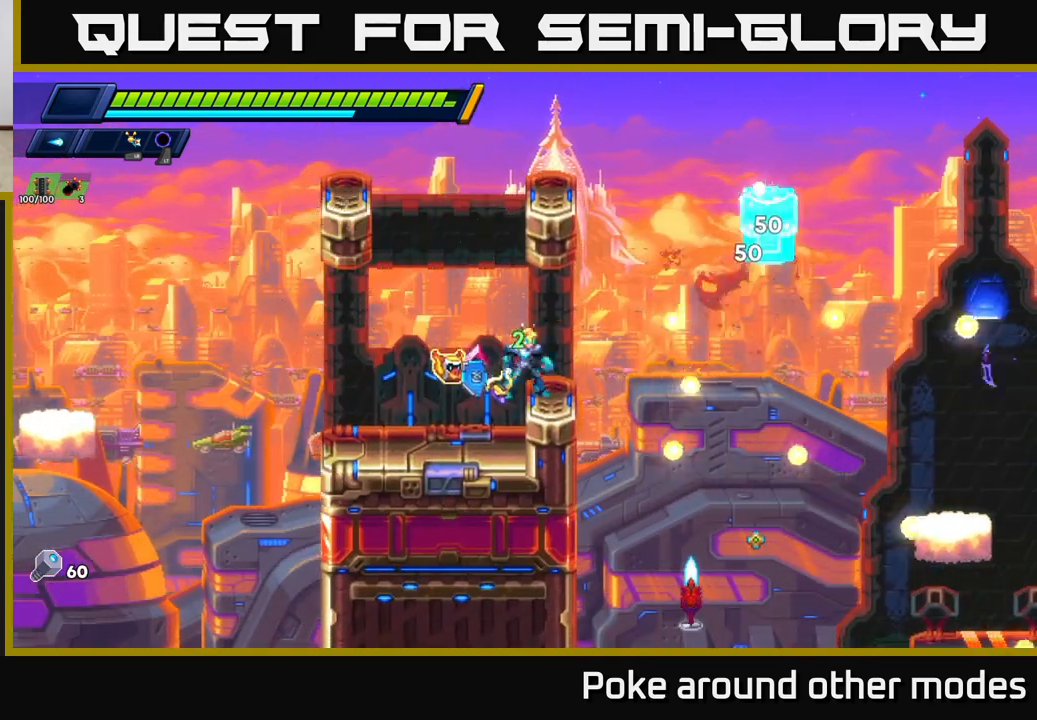
{"buttons": ["X"], "left_stick": "center", "right_stick": "center", "events": [[50, "X", "up"], [133, "X", "down"], [233, "X", "up"], [300, "X", "down"], [400, "X", "up"], [467, "X", "down"]]}
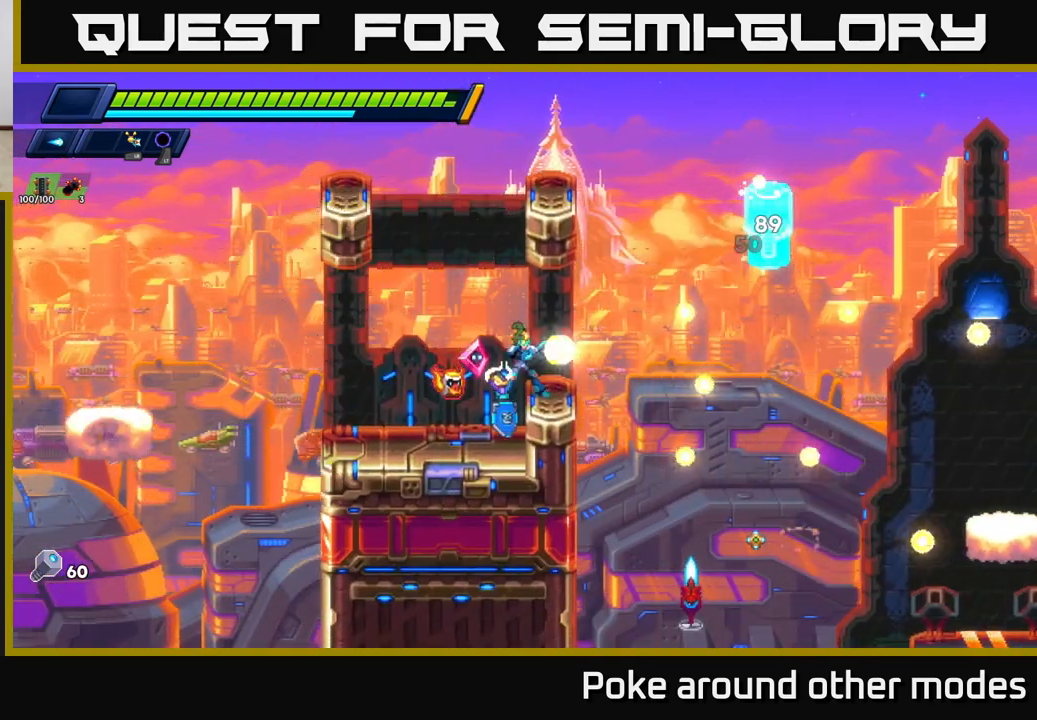
{"buttons": ["X"], "left_stick": "center", "right_stick": "center", "events": [[67, "X", "up"], [133, "X", "down"], [233, "X", "up"], [317, "X", "down"], [400, "X", "up"], [467, "X", "down"]]}
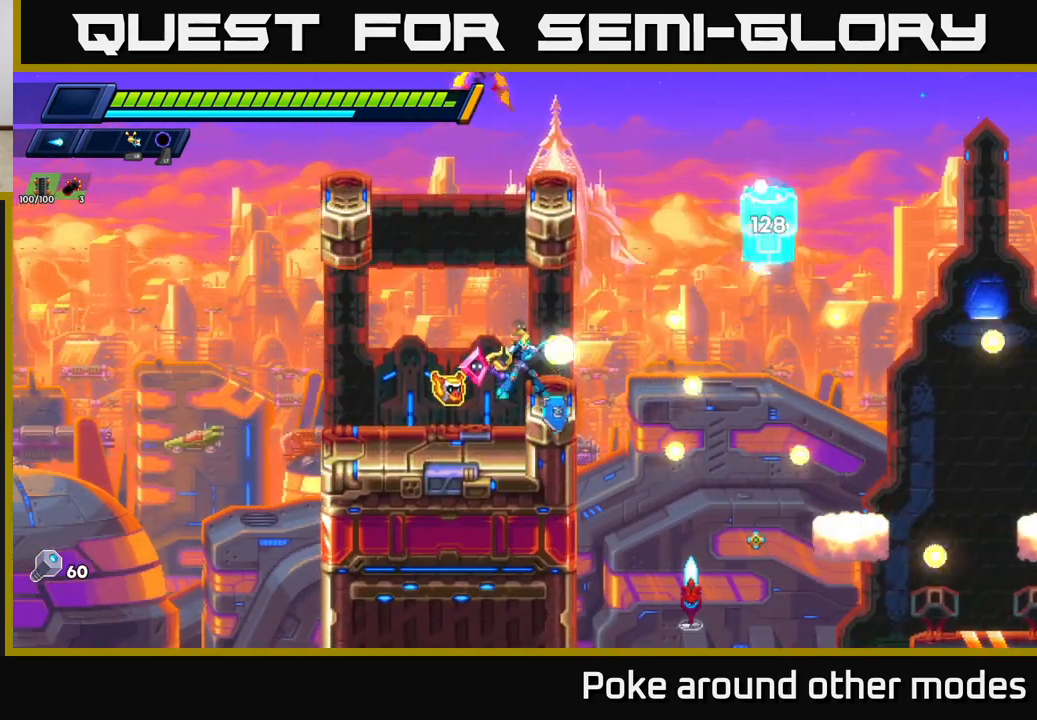
{"buttons": [], "left_stick": "right", "right_stick": "center", "events": [[50, "X", "up"], [133, "X", "down"], [217, "X", "up"], [300, "X", "down"], [400, "X", "up"], [467, "left_stick", "right"]]}
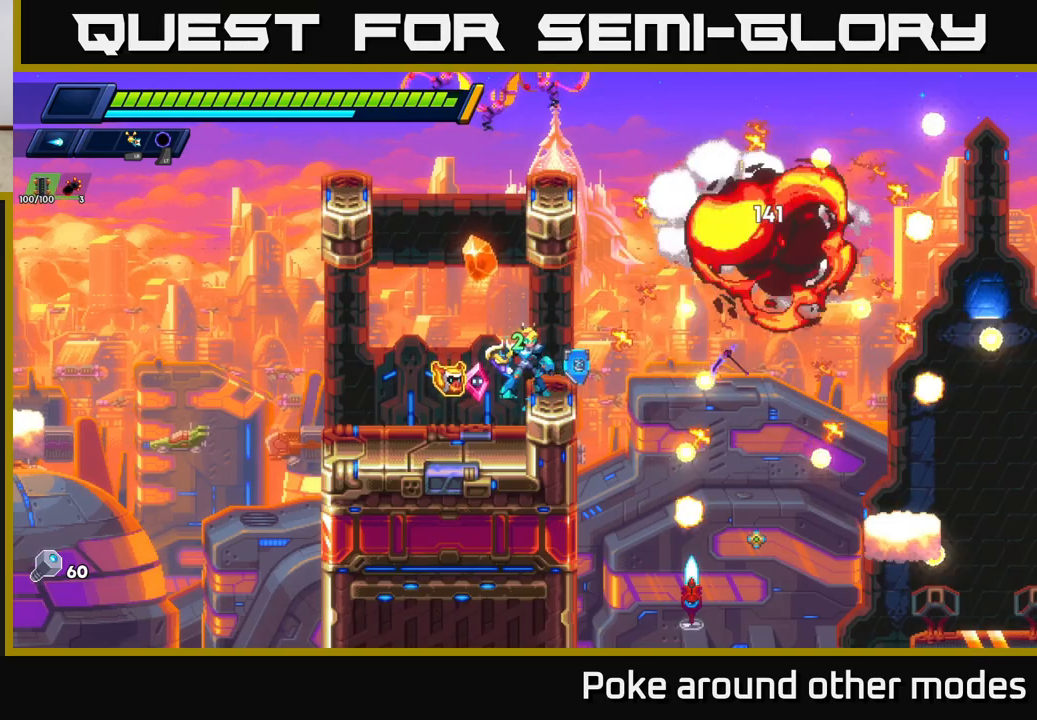
{"buttons": ["A", "R2"], "left_stick": "left", "right_stick": "center", "events": [[17, "R2", "down"], [83, "A", "down"], [267, "A", "up"], [350, "A", "down"], [450, "left_stick", "left"]]}
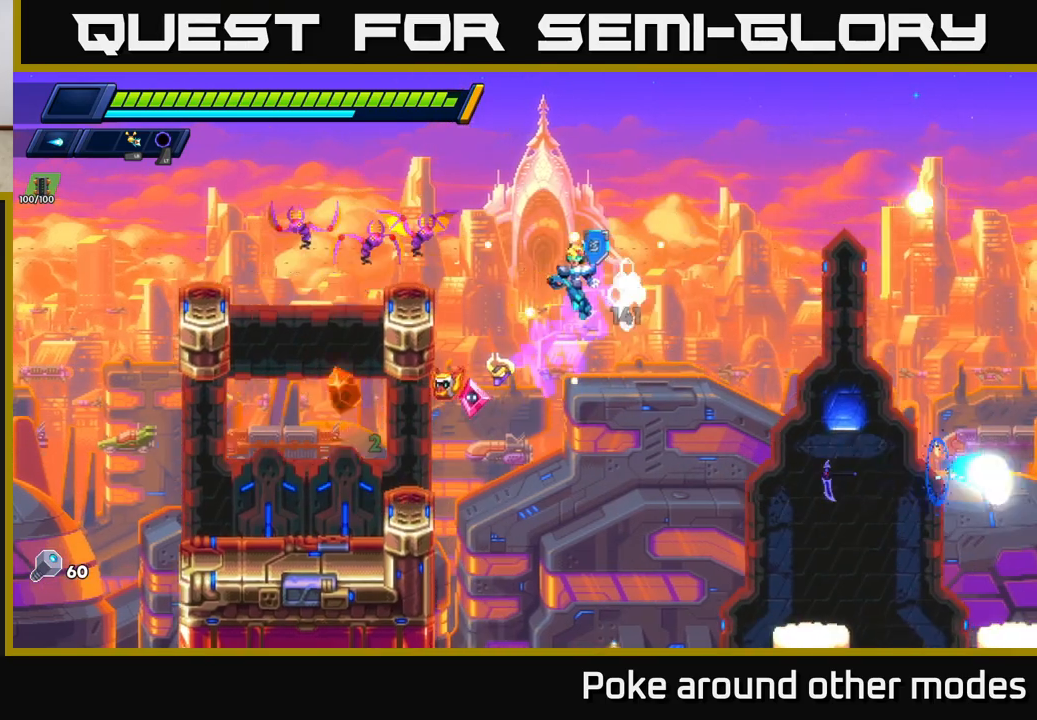
{"buttons": ["R2"], "left_stick": "left", "right_stick": "center", "events": [[50, "X", "down"], [100, "R2", "up"], [117, "A", "up"], [167, "X", "up"], [217, "X", "down"], [300, "X", "up"], [367, "X", "down"], [467, "X", "up"], [483, "R2", "down"]]}
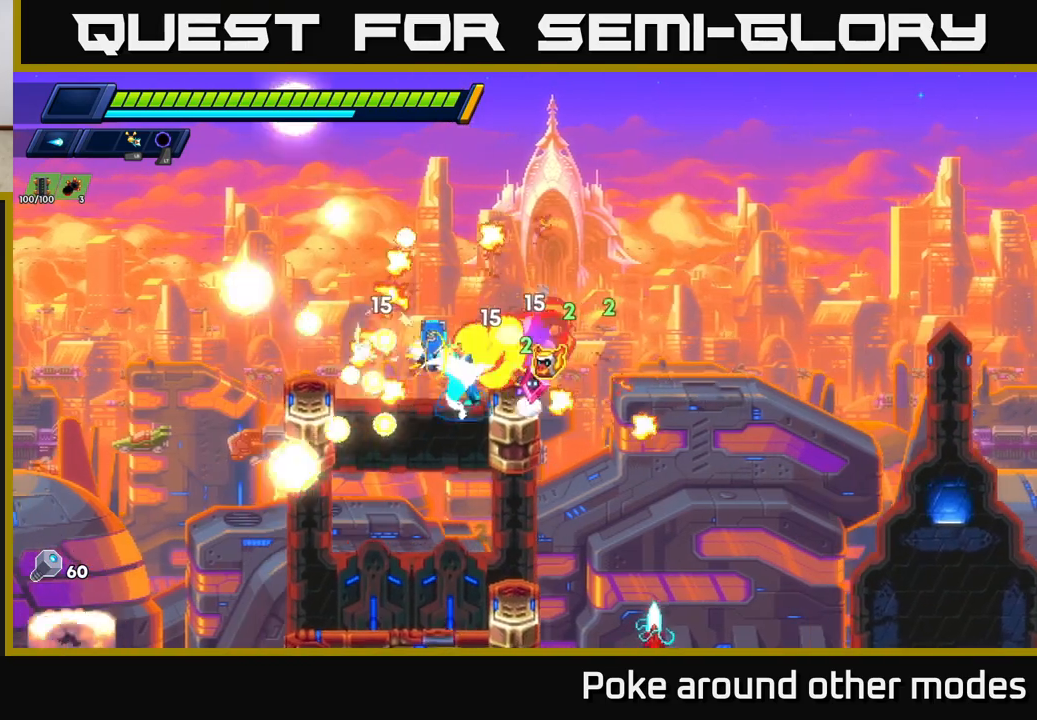
{"buttons": [], "left_stick": "center", "right_stick": "center", "events": [[17, "A", "down"], [150, "A", "up"], [150, "R2", "up"], [167, "left_stick", "center"], [233, "left_stick", "right"], [400, "left_stick", "center"]]}
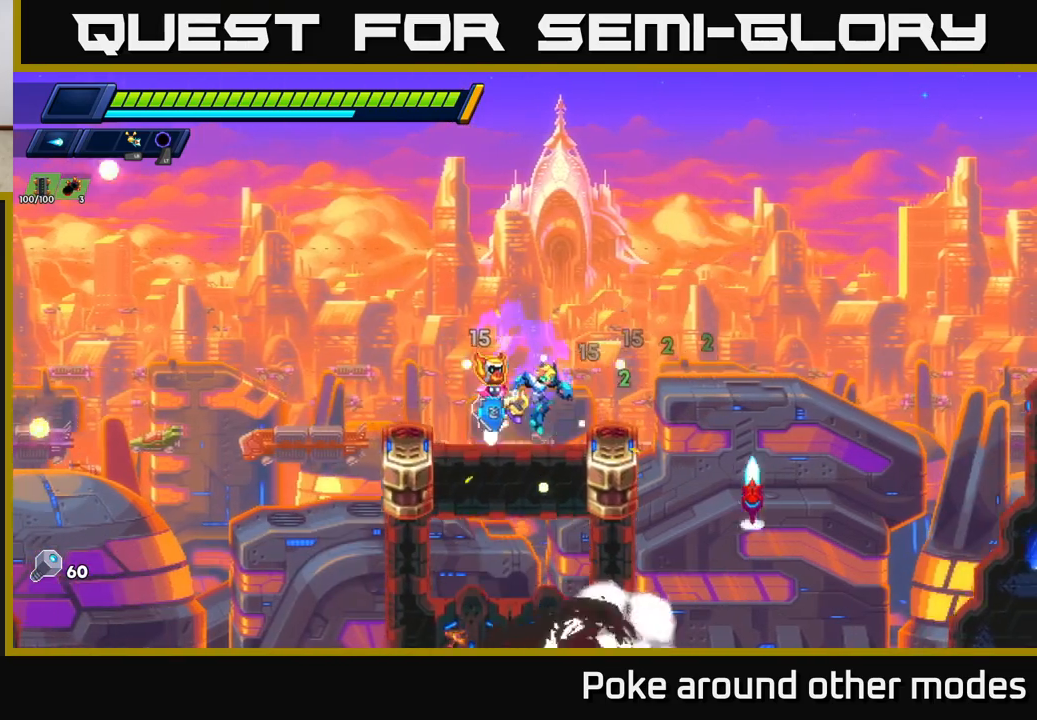
{"buttons": [], "left_stick": "center", "right_stick": "center", "events": [[33, "left_stick", "right"], [50, "X", "down"], [133, "X", "up"], [200, "X", "down"], [217, "left_stick", "center"], [267, "X", "up"], [333, "X", "down"], [433, "X", "up"]]}
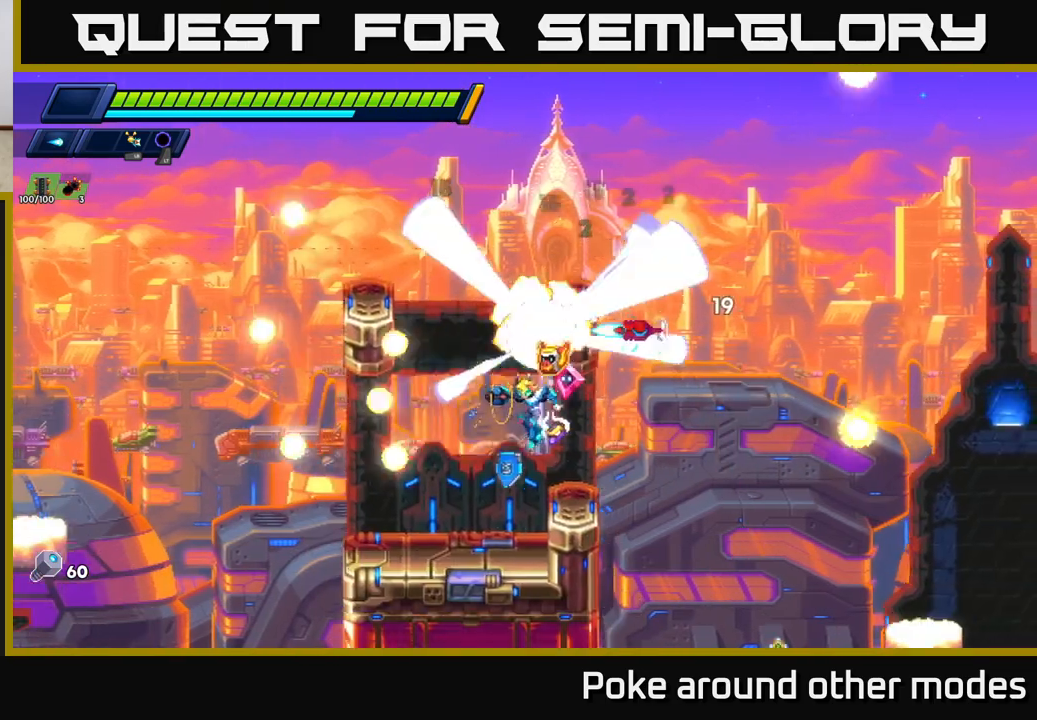
{"buttons": ["A"], "left_stick": "left", "right_stick": "center", "events": [[83, "left_stick", "right"], [233, "left_stick", "center"], [317, "A", "down"], [367, "left_stick", "left"]]}
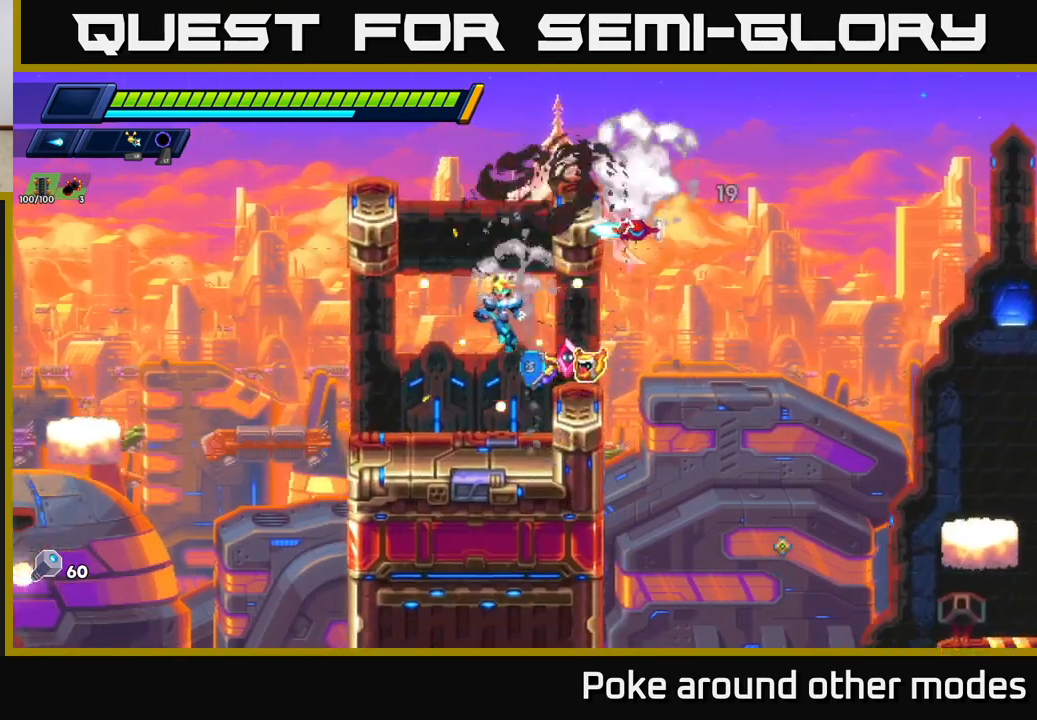
{"buttons": ["X"], "left_stick": "center", "right_stick": "center", "events": [[117, "A", "up"], [117, "left_stick", "right"], [167, "X", "down"], [233, "X", "up"], [267, "left_stick", "center"], [300, "X", "down"], [367, "X", "up"], [433, "X", "down"]]}
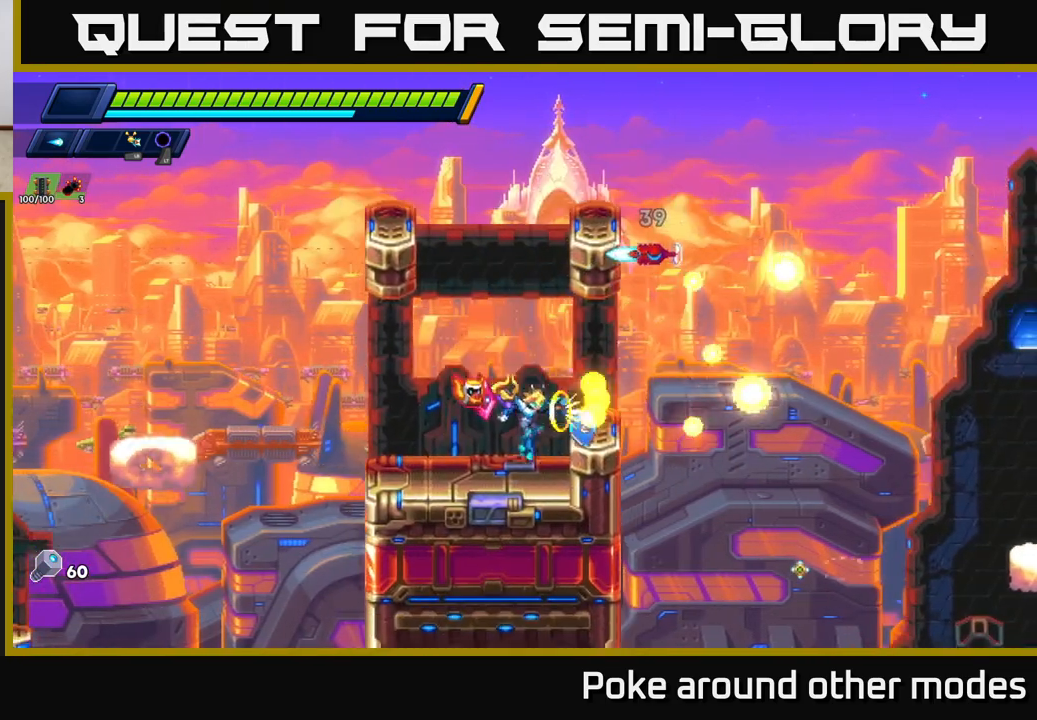
{"buttons": [], "left_stick": "center", "right_stick": "center", "events": [[17, "X", "up"], [200, "A", "down"], [433, "X", "down"], [467, "A", "up"], [500, "X", "up"]]}
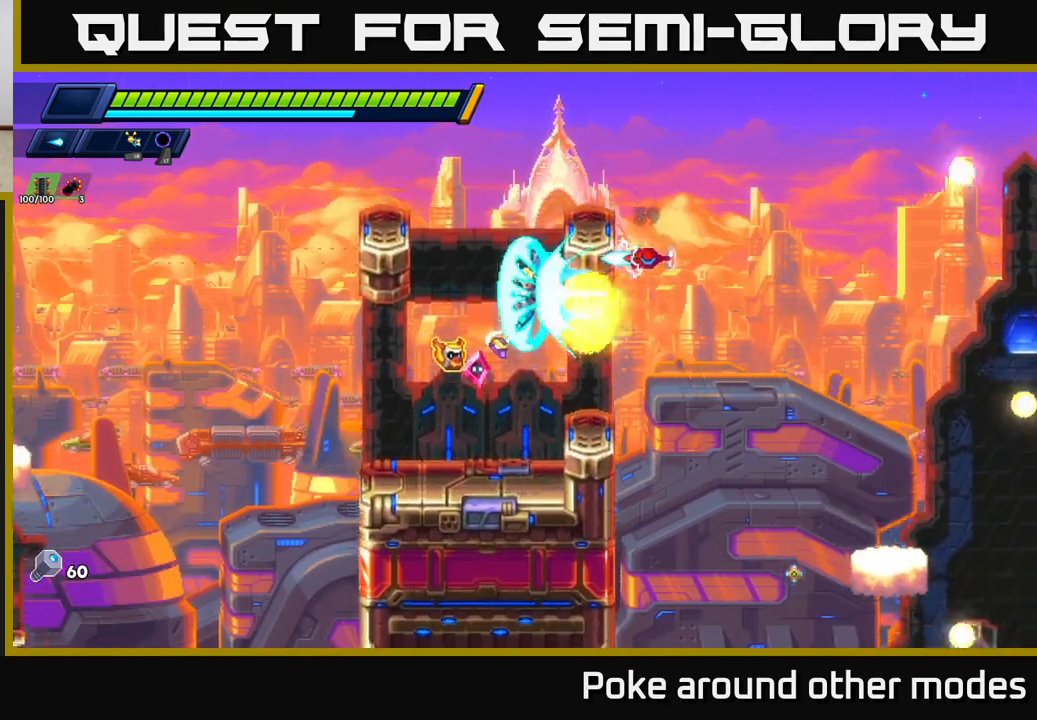
{"buttons": [], "left_stick": "left", "right_stick": "center", "events": [[83, "X", "down"], [150, "X", "up"], [200, "X", "down"], [267, "left_stick", "right"], [283, "X", "up"], [367, "left_stick", "center"], [467, "left_stick", "left"]]}
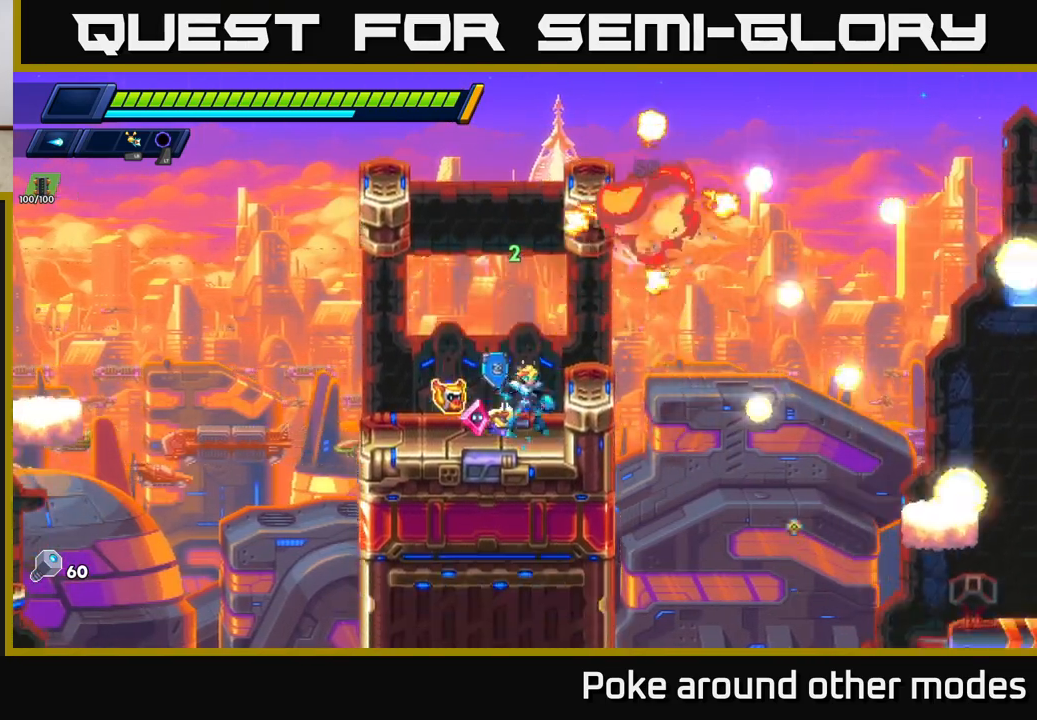
{"buttons": [], "left_stick": "center", "right_stick": "down", "events": [[33, "A", "down"], [50, "R2", "down"], [117, "left_stick", "right"], [133, "R2", "up"], [150, "A", "up"], [350, "right_stick", "down"], [450, "left_stick", "center"]]}
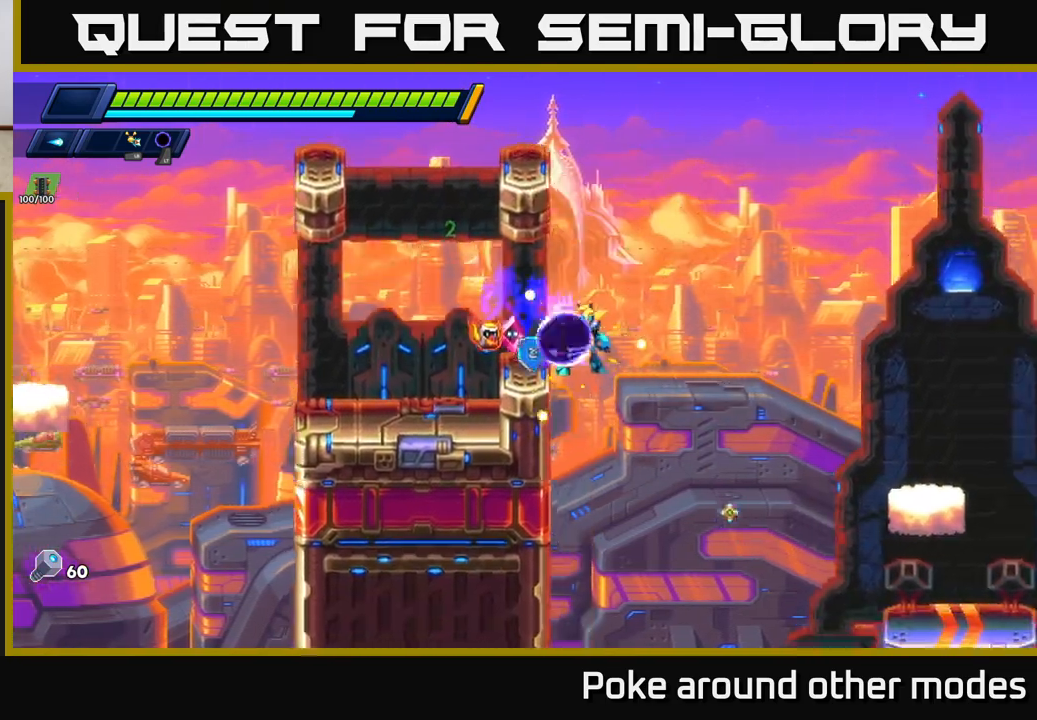
{"buttons": ["R2"], "left_stick": "left", "right_stick": "center", "events": [[133, "left_stick", "right"], [250, "left_stick", "left"], [433, "right_stick", "center"], [483, "R2", "down"]]}
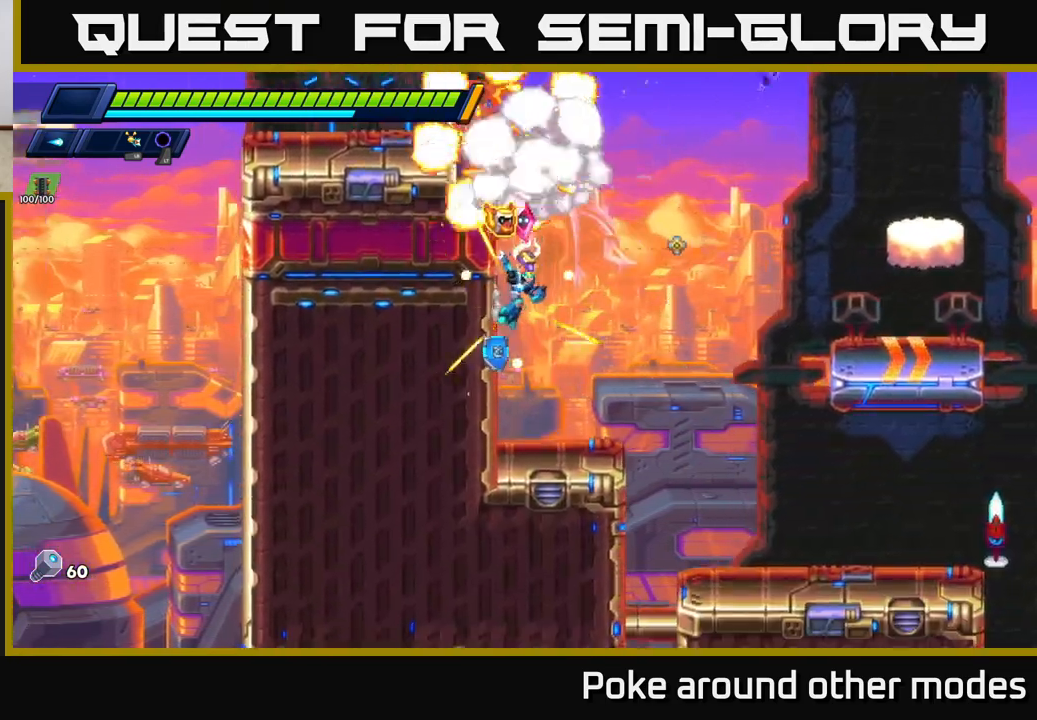
{"buttons": [], "left_stick": "down-left", "right_stick": "up-right", "events": [[17, "A", "down"], [100, "left_stick", "right"], [183, "A", "up"], [183, "R2", "up"], [367, "left_stick", "left"], [483, "left_stick", "down-left"], [483, "right_stick", "up-right"]]}
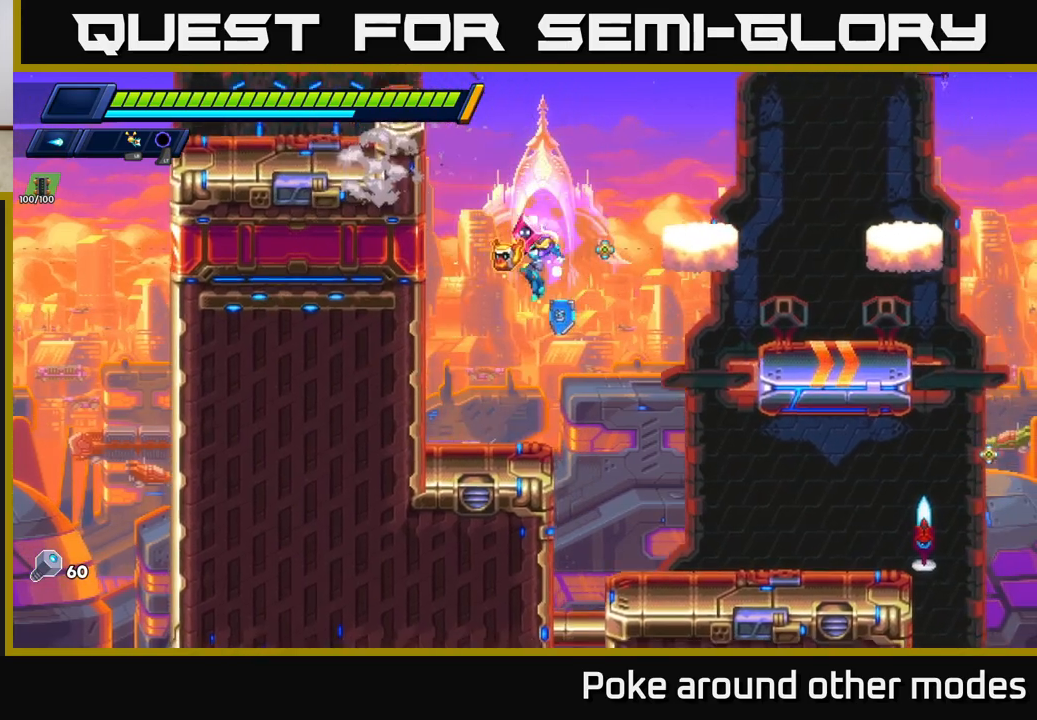
{"buttons": [], "left_stick": "right", "right_stick": "center", "events": [[200, "left_stick", "center"], [300, "left_stick", "right"], [317, "right_stick", "center"], [400, "X", "down"], [467, "X", "up"]]}
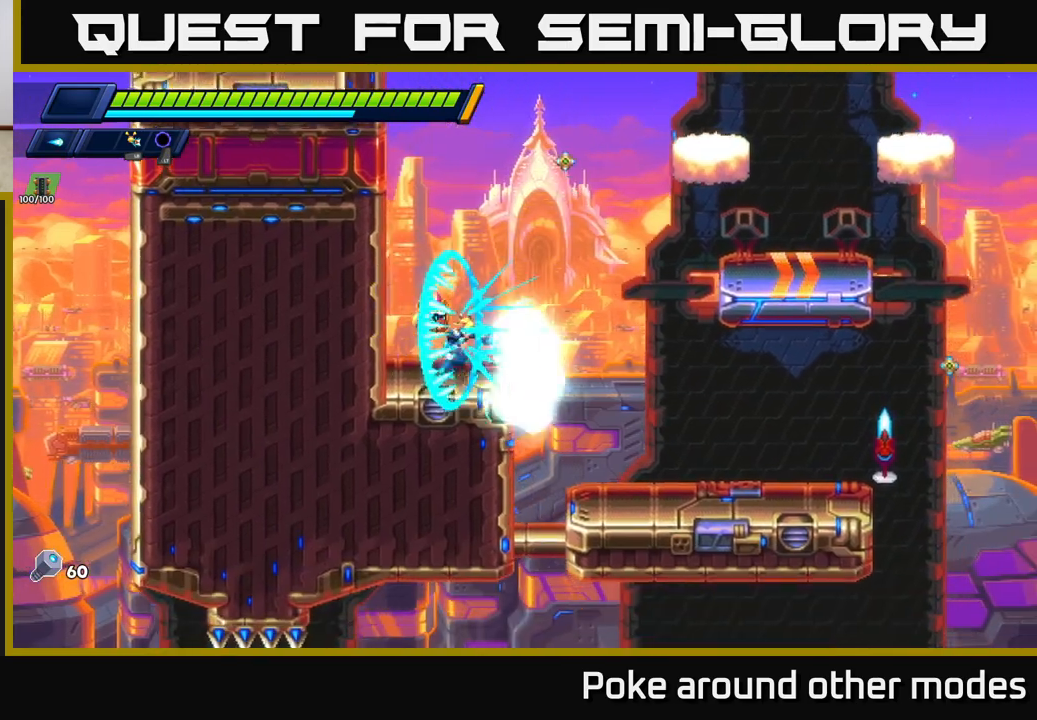
{"buttons": ["X"], "left_stick": "center", "right_stick": "center", "events": [[67, "X", "down"], [150, "A", "down"], [150, "X", "up"], [233, "X", "down"], [283, "A", "up"], [300, "X", "up"], [450, "X", "down"], [450, "left_stick", "center"]]}
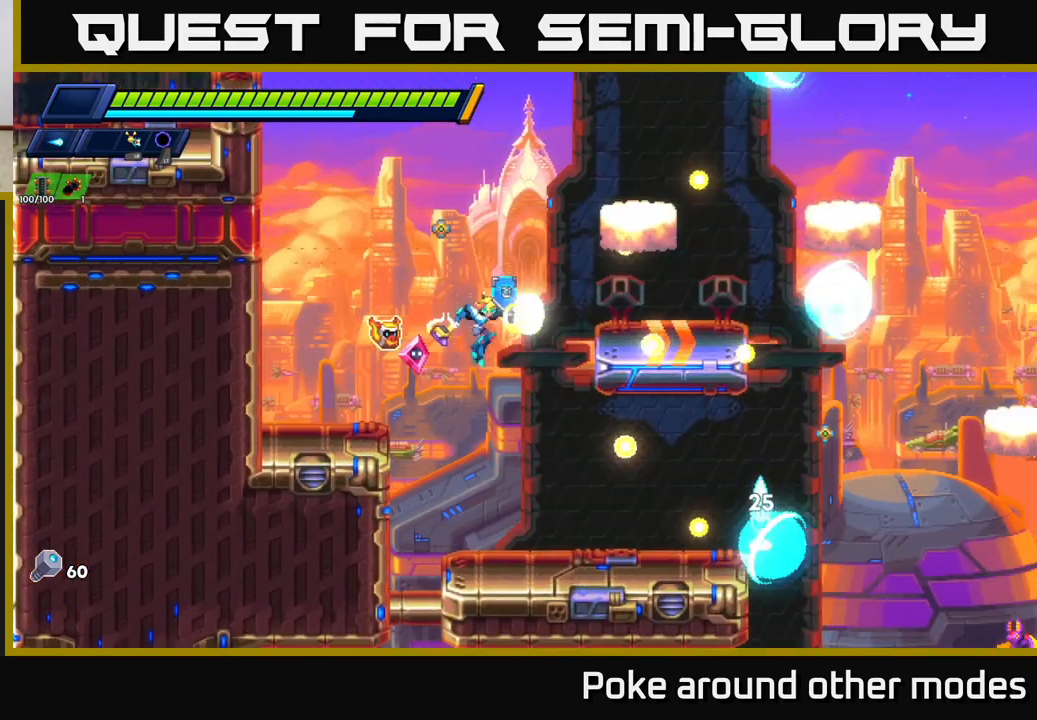
{"buttons": ["X"], "left_stick": "center", "right_stick": "center", "events": [[33, "X", "up"], [217, "left_stick", "right"], [267, "X", "down"], [350, "X", "up"], [433, "X", "down"], [483, "left_stick", "center"]]}
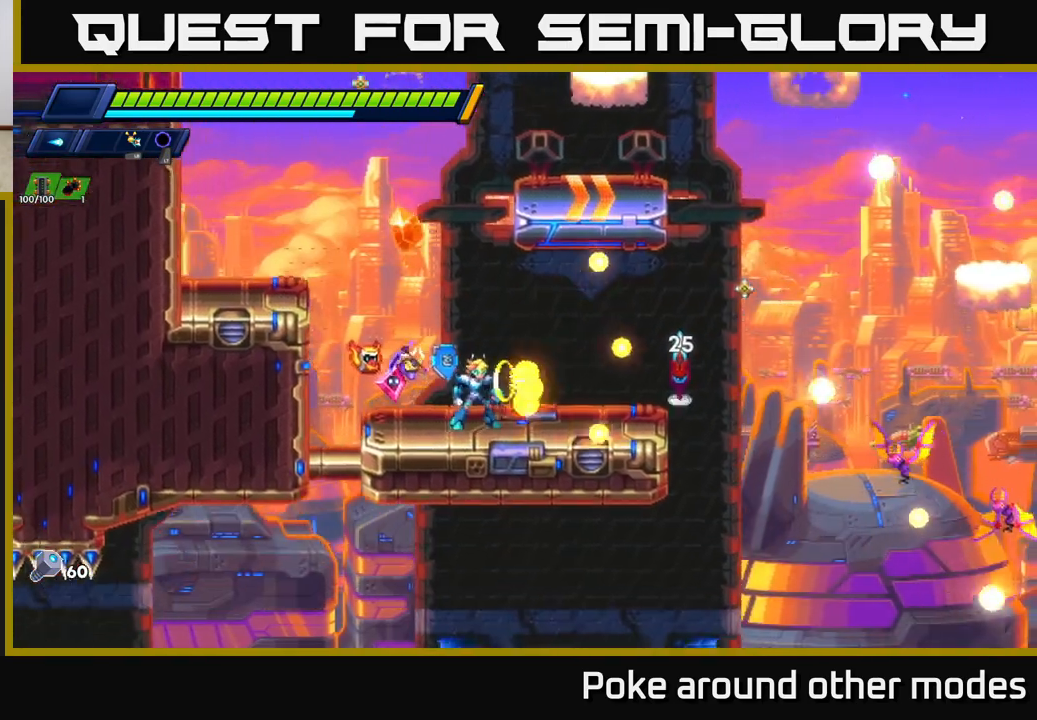
{"buttons": [], "left_stick": "center", "right_stick": "center", "events": [[17, "X", "up"], [83, "left_stick", "right"], [100, "X", "down"], [167, "X", "up"], [250, "X", "down"], [267, "left_stick", "center"], [333, "X", "up"], [400, "X", "down"], [500, "X", "up"]]}
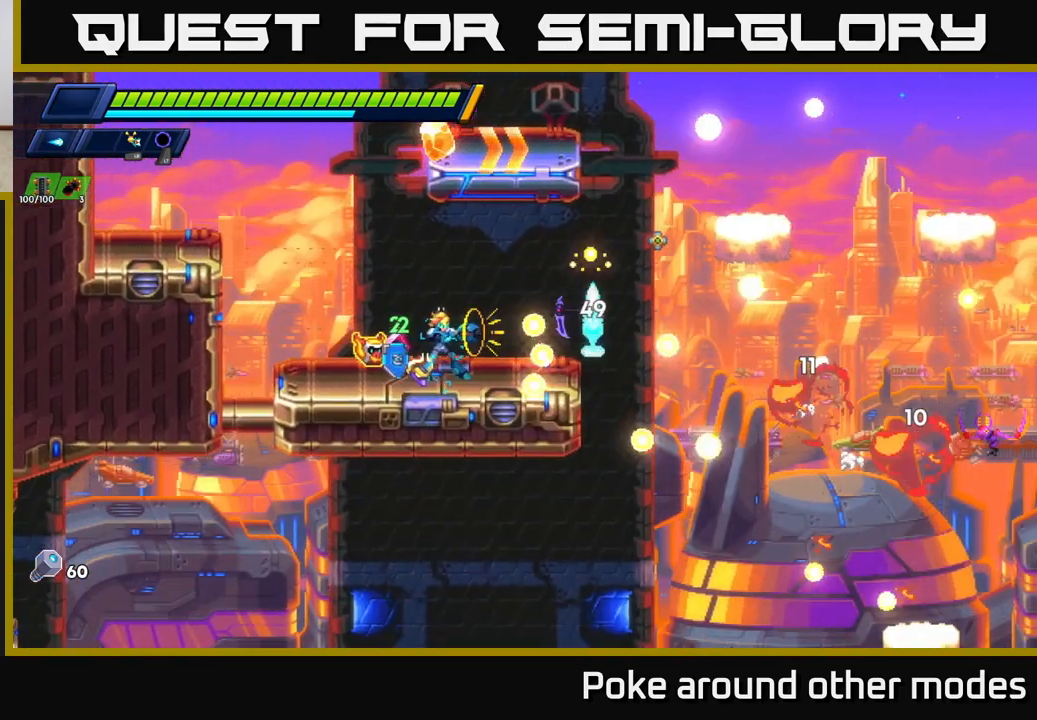
{"buttons": ["X"], "left_stick": "center", "right_stick": "center", "events": [[33, "left_stick", "right"], [83, "X", "down"], [167, "X", "up"], [217, "left_stick", "center"], [250, "X", "down"], [350, "X", "up"], [417, "X", "down"]]}
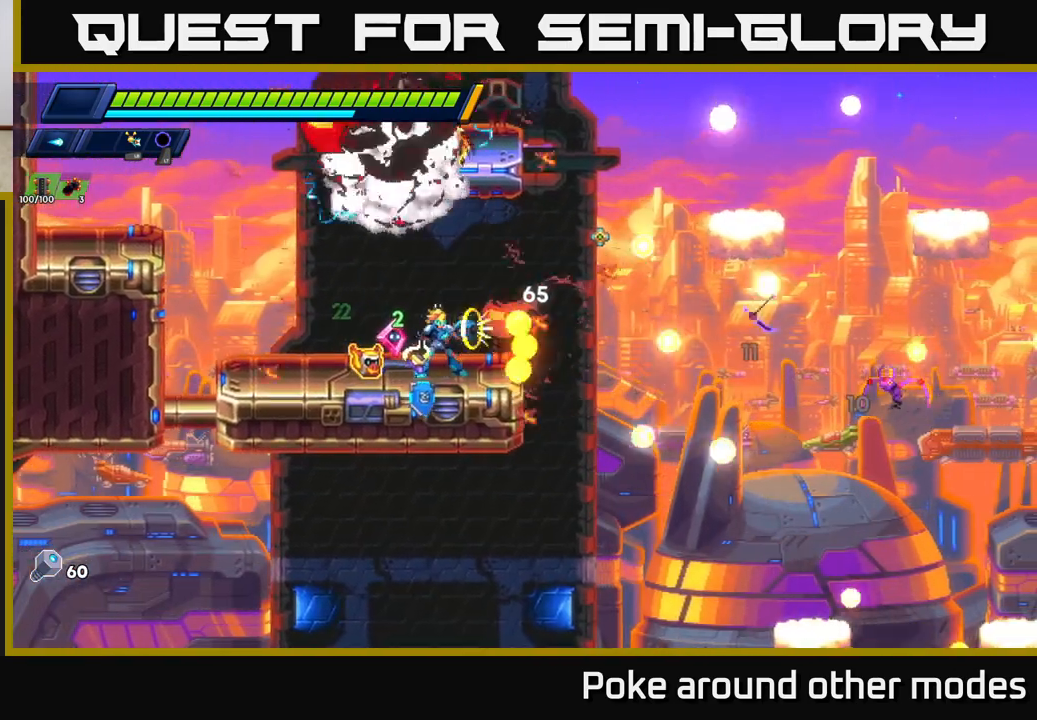
{"buttons": ["X"], "left_stick": "center", "right_stick": "center", "events": [[17, "X", "up"], [83, "left_stick", "right"], [117, "X", "down"], [217, "X", "up"], [267, "left_stick", "center"], [283, "X", "down"], [383, "X", "up"], [467, "X", "down"]]}
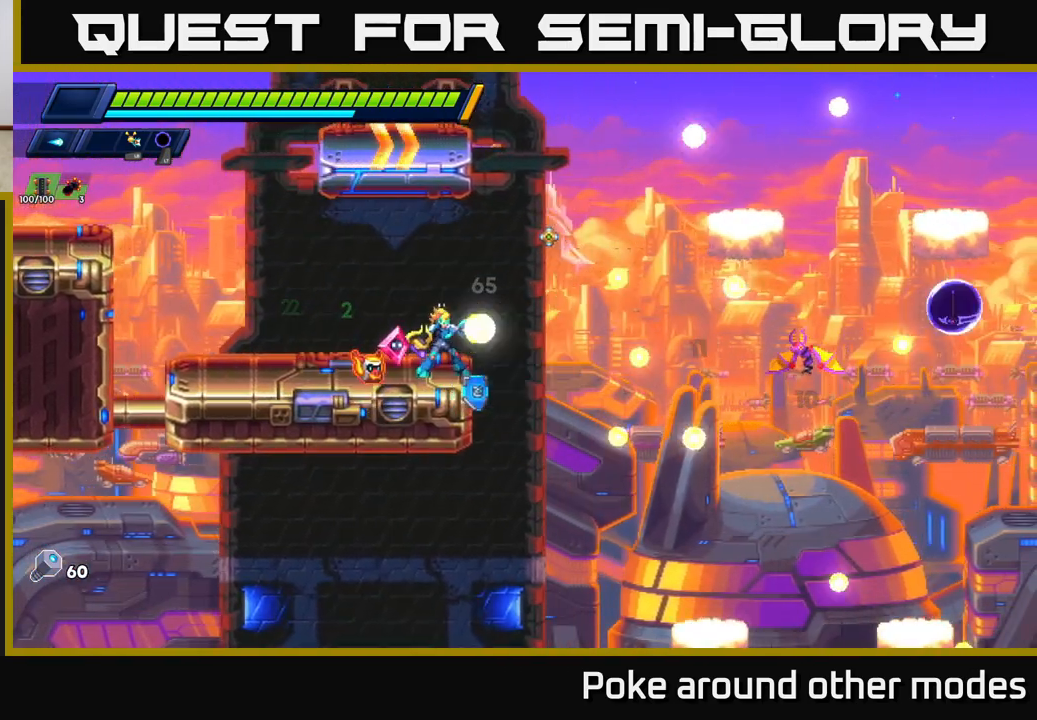
{"buttons": [], "left_stick": "center", "right_stick": "center", "events": [[67, "X", "up"], [167, "X", "down"], [283, "X", "up"]]}
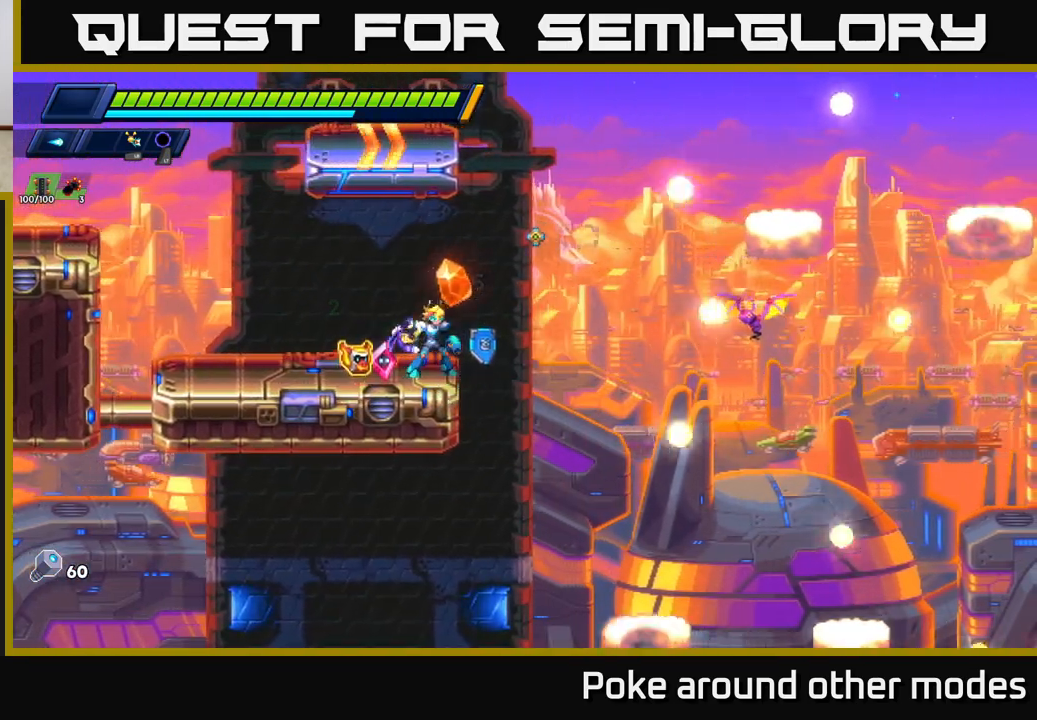
{"buttons": [], "left_stick": "left", "right_stick": "down", "events": [[50, "X", "down"], [150, "X", "up"], [283, "left_stick", "left"], [333, "right_stick", "down"]]}
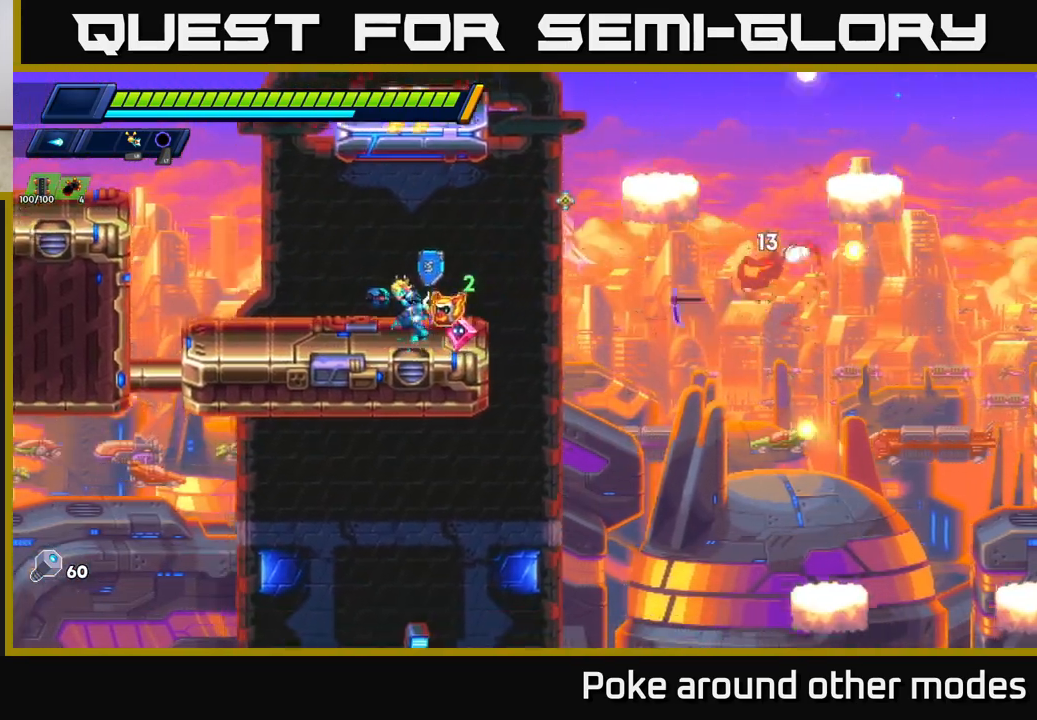
{"buttons": [], "left_stick": "left", "right_stick": "down", "events": []}
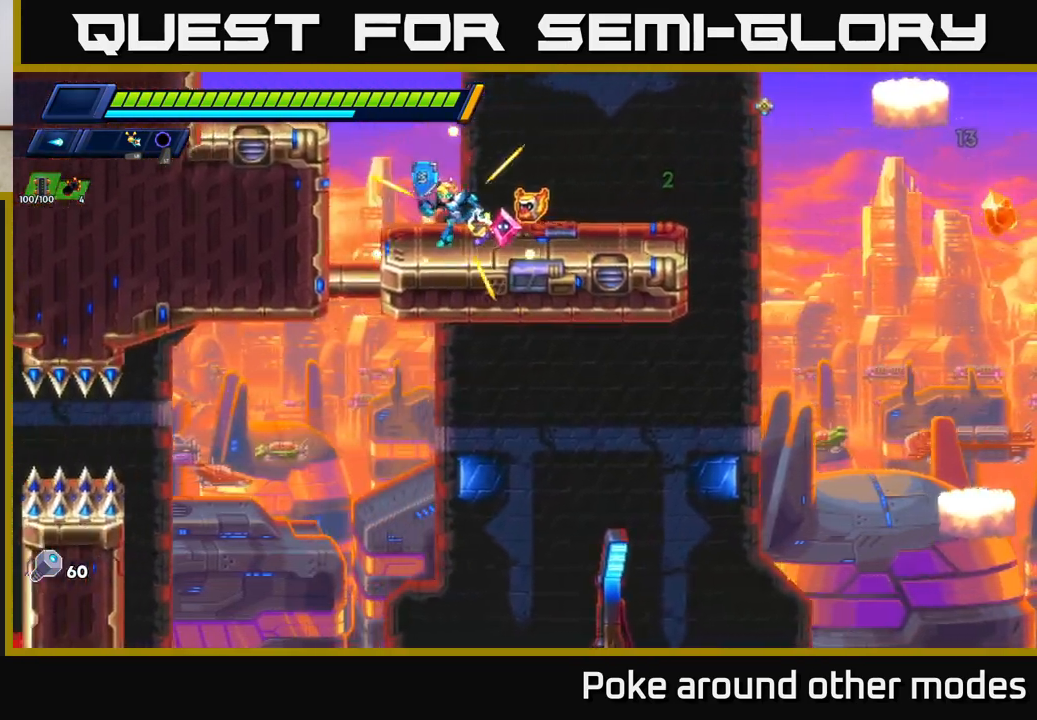
{"buttons": [], "left_stick": "center", "right_stick": "up", "events": [[33, "left_stick", "center"], [83, "right_stick", "right"], [267, "right_stick", "up-right"], [300, "left_stick", "right"], [433, "left_stick", "center"], [483, "right_stick", "up"]]}
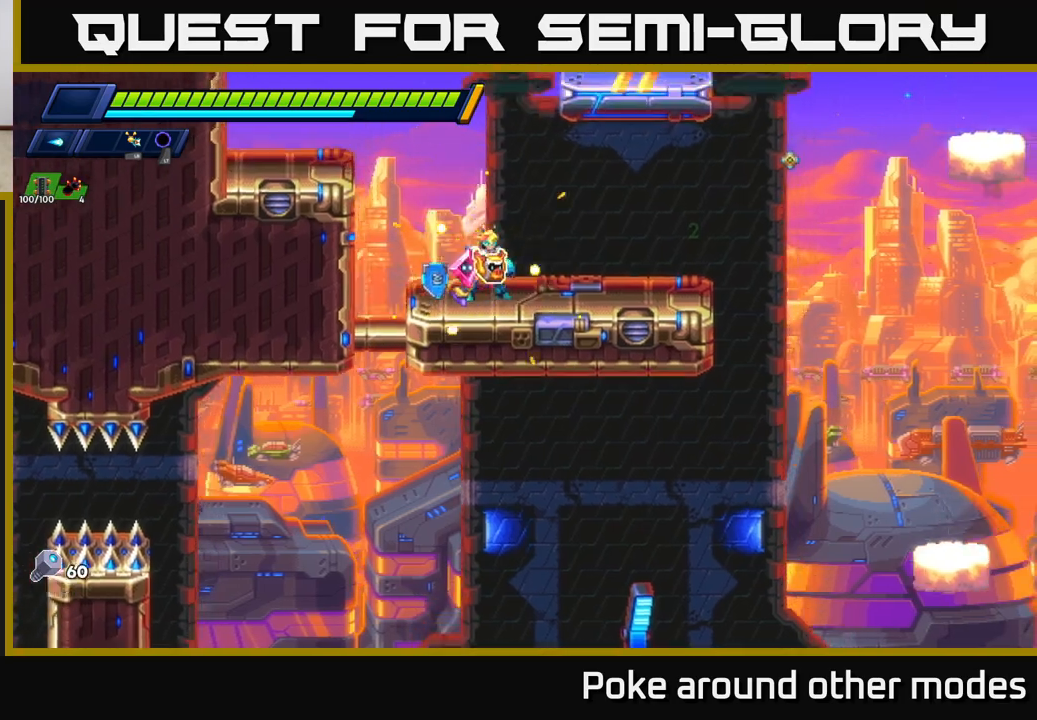
{"buttons": ["A"], "left_stick": "center", "right_stick": "center", "events": [[417, "right_stick", "center"], [450, "A", "down"]]}
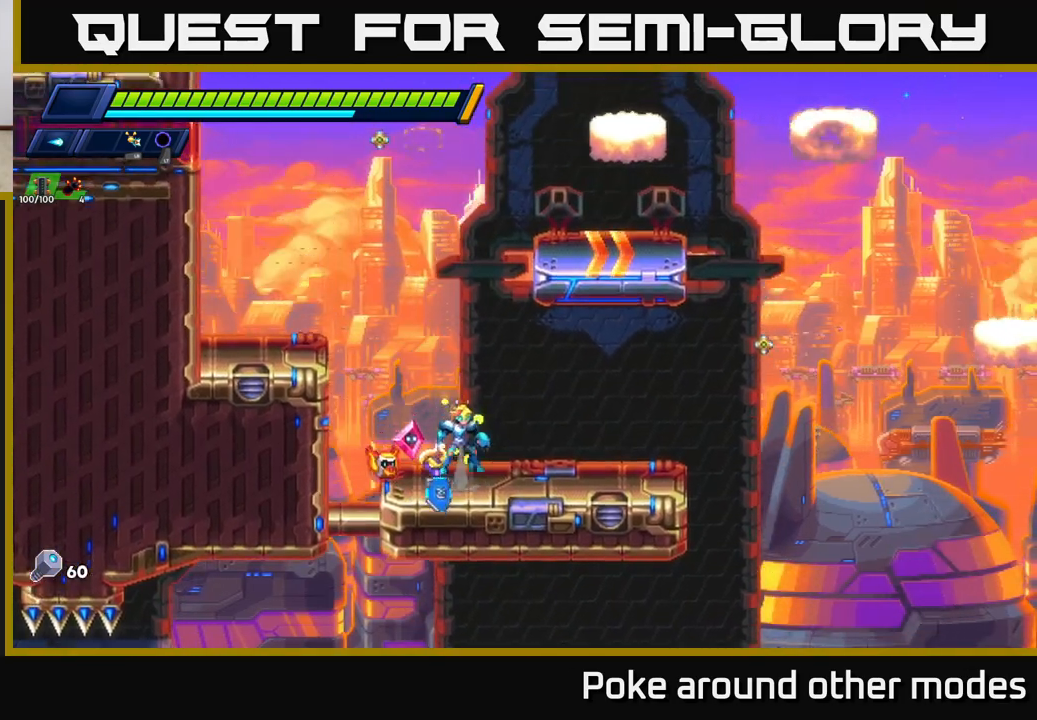
{"buttons": [], "left_stick": "right", "right_stick": "center", "events": [[167, "A", "up"], [217, "A", "down"], [217, "left_stick", "right"], [467, "A", "up"]]}
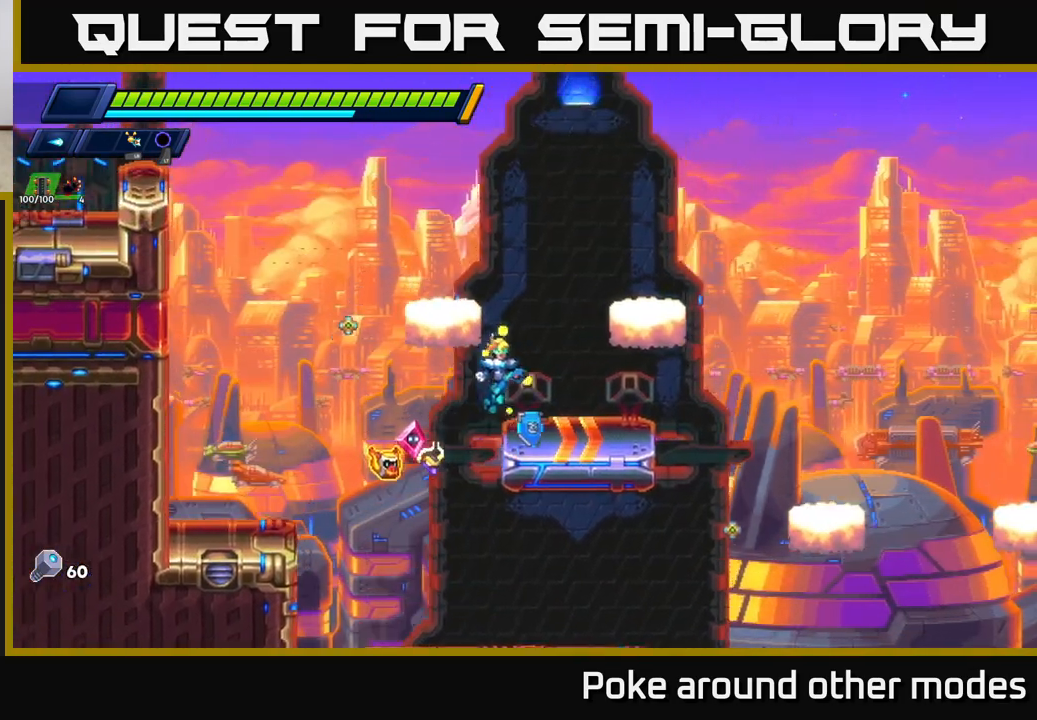
{"buttons": ["A", "R2"], "left_stick": "right", "right_stick": "center", "events": [[17, "X", "down"], [100, "X", "up"], [133, "left_stick", "center"], [183, "X", "down"], [283, "X", "up"], [333, "R2", "down"], [350, "A", "down"], [367, "left_stick", "right"]]}
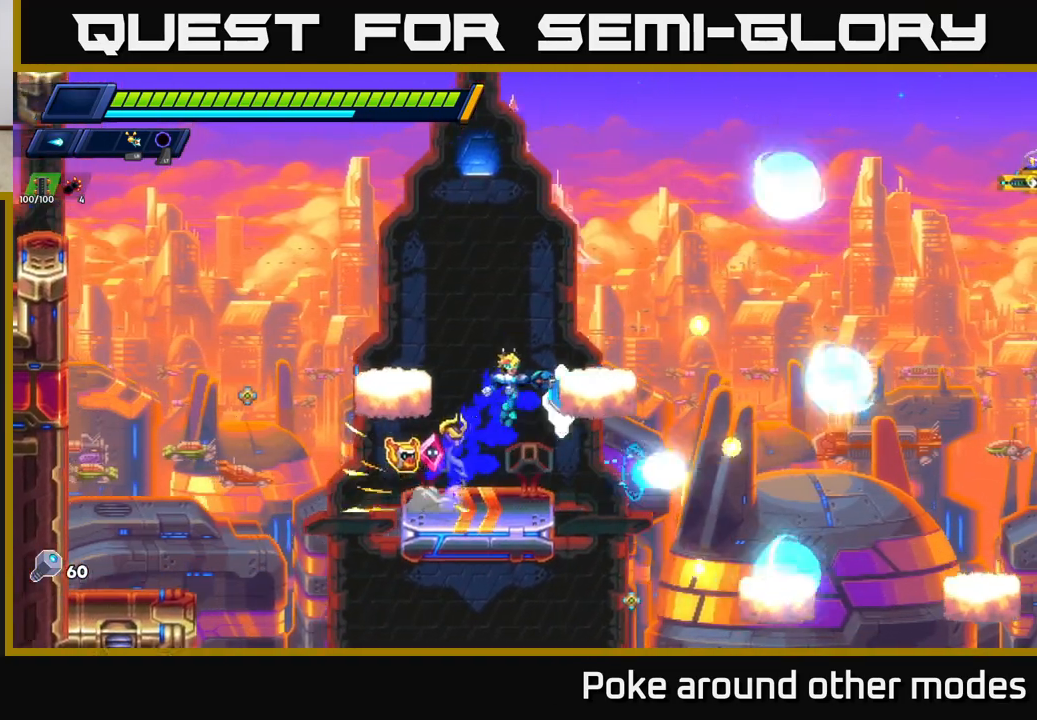
{"buttons": ["A", "R2"], "left_stick": "right", "right_stick": "center", "events": [[150, "A", "up"], [150, "R2", "up"], [417, "A", "down"], [417, "R2", "down"]]}